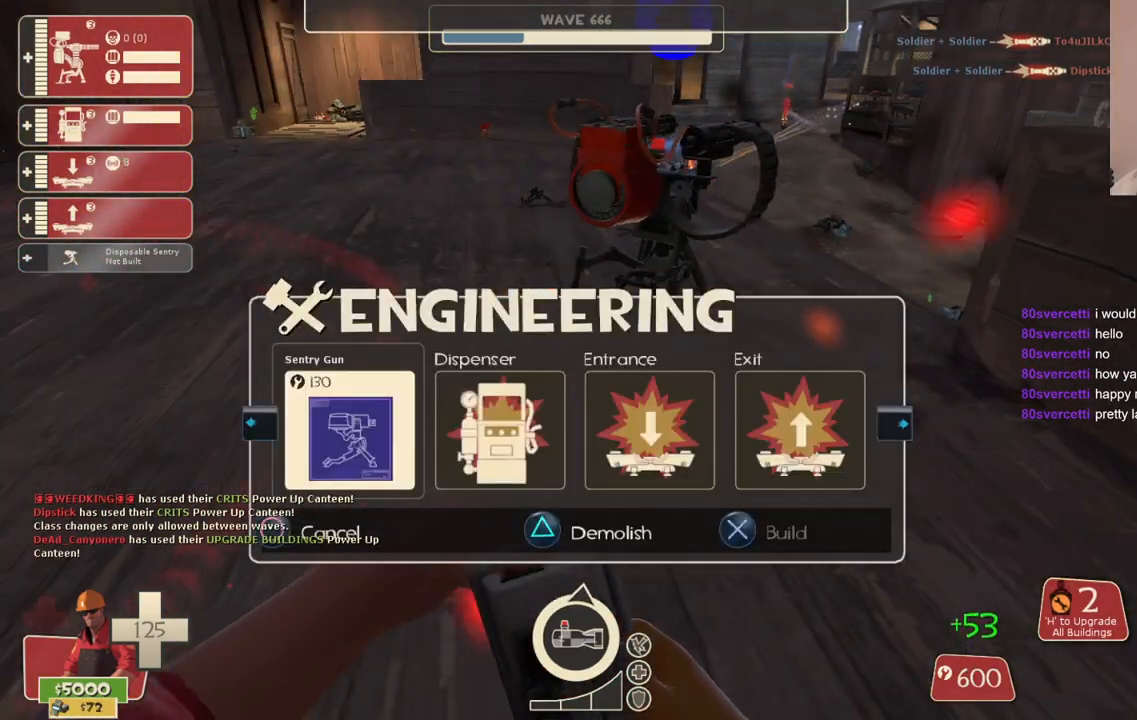
Gameplay with a controller (PlayStation layout); each line is a JSON object with the inputs held at the frame after it. "events" lists button and stick changes between this image and that frame as [ms after this image, input, new state], when the widget could be followed in between.
{"buttons": [], "left_stick": "up", "right_stick": "right", "events": [[33, "R2", "down"], [167, "R2", "up"], [267, "left_stick", "up"], [367, "right_stick", "right"]]}
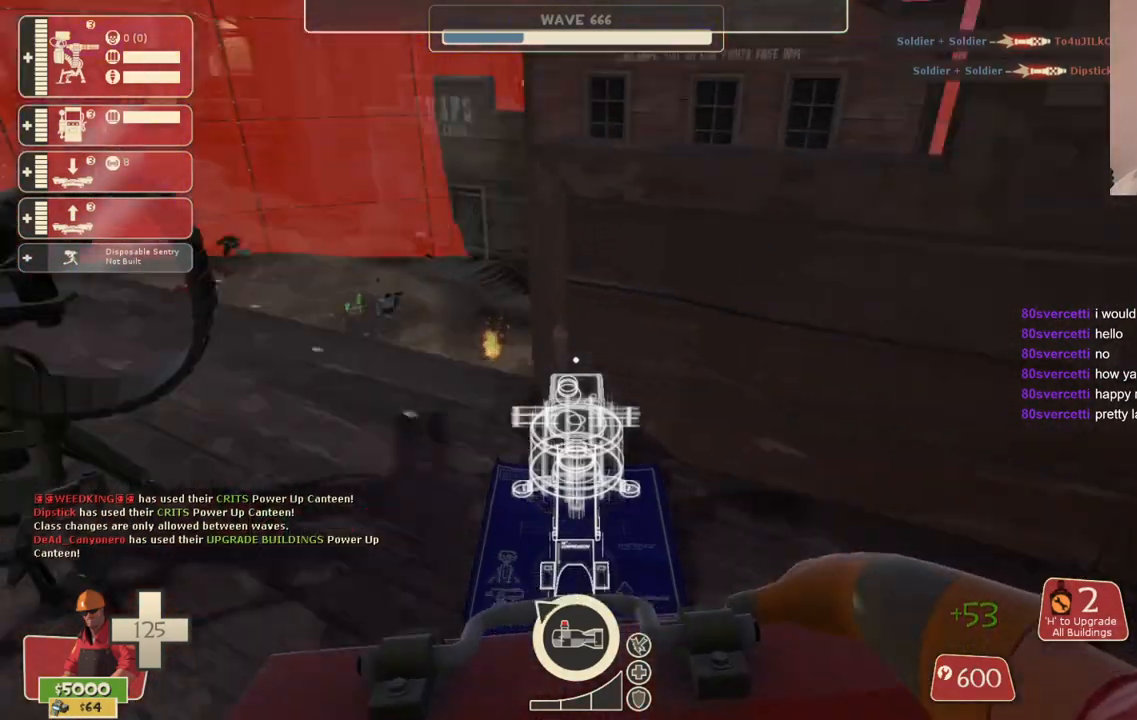
{"buttons": [], "left_stick": "center", "right_stick": "center", "events": [[17, "right_stick", "center"], [83, "left_stick", "left"], [233, "left_stick", "down"], [300, "R2", "down"], [317, "left_stick", "center"], [433, "R2", "up"]]}
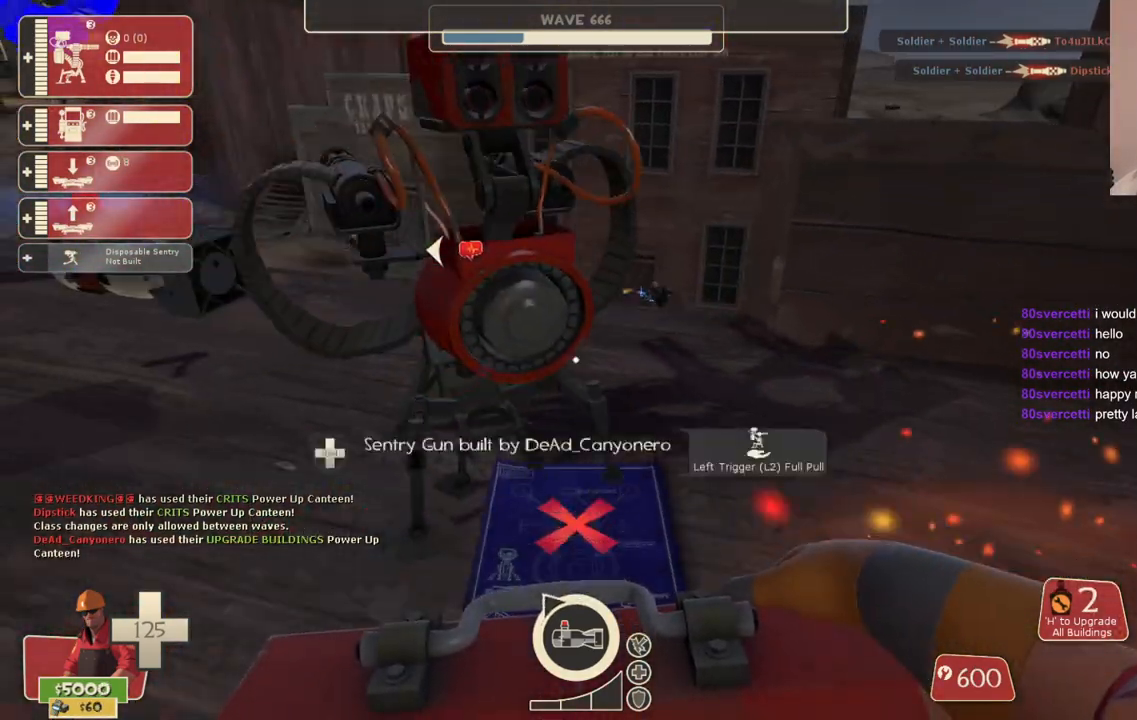
{"buttons": ["R2"], "left_stick": "center", "right_stick": "center", "events": [[100, "left_stick", "up-right"], [183, "left_stick", "up"], [300, "left_stick", "center"], [333, "right_stick", "left"], [417, "right_stick", "center"], [450, "R2", "down"]]}
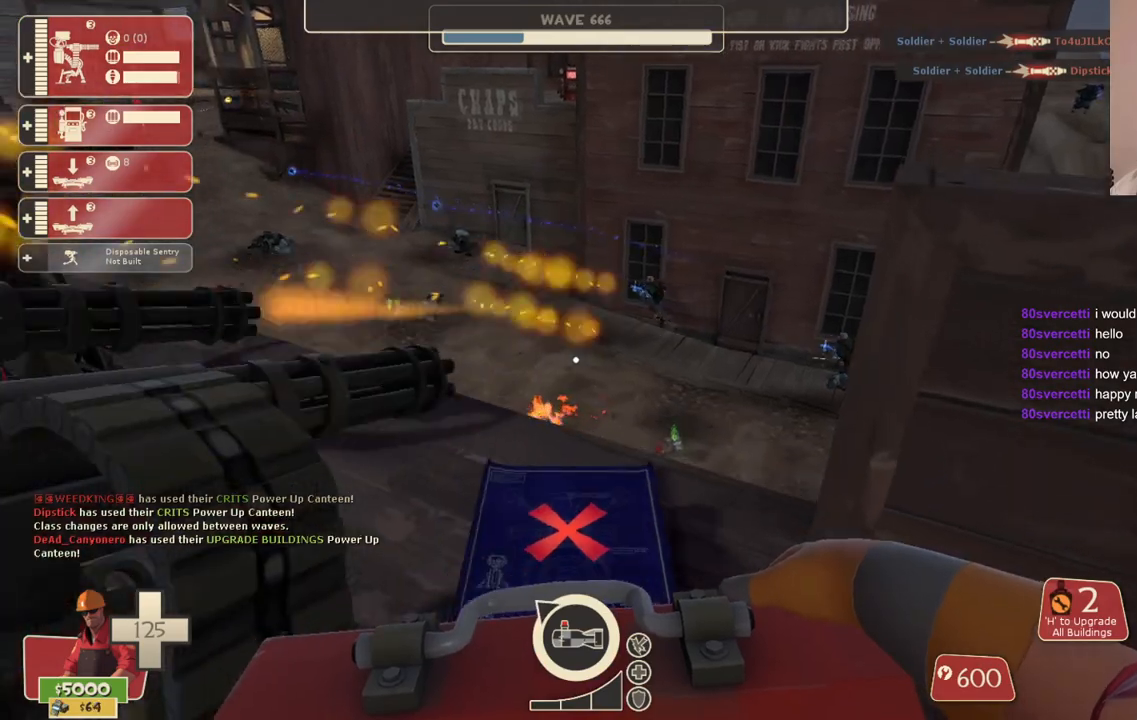
{"buttons": ["L3"], "left_stick": "center", "right_stick": "left", "events": [[83, "R2", "up"], [483, "L3", "down"], [500, "right_stick", "left"]]}
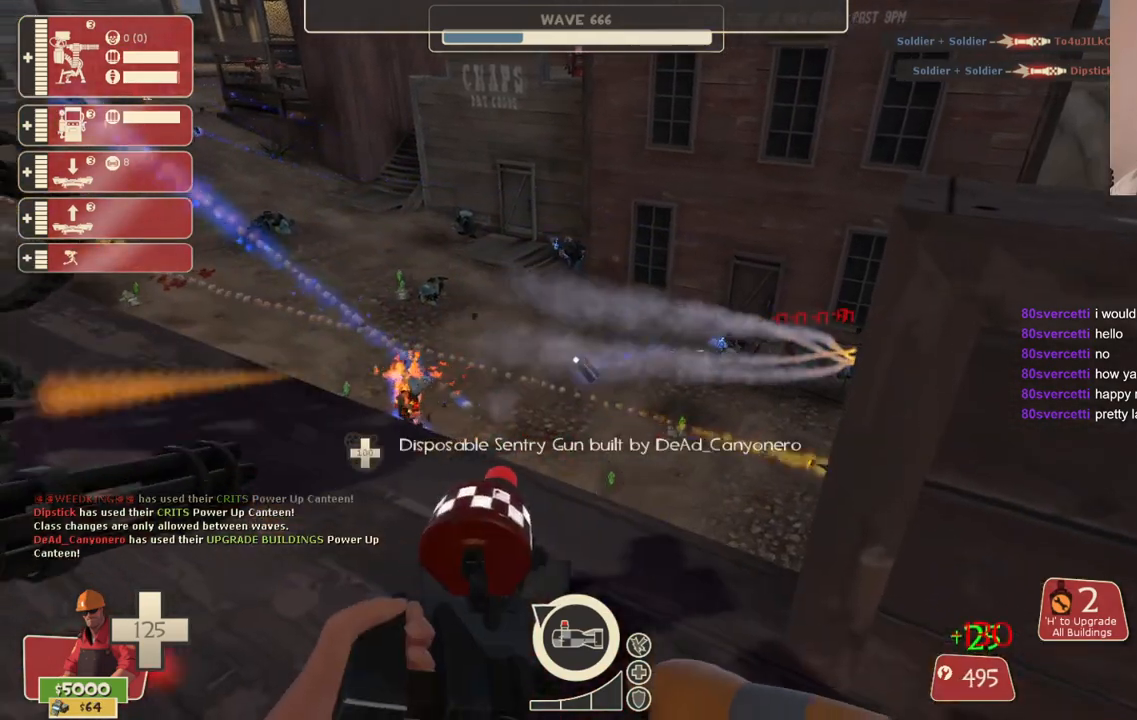
{"buttons": ["R2"], "left_stick": "center", "right_stick": "down", "events": [[117, "L3", "up"], [133, "R2", "down"], [467, "right_stick", "down"]]}
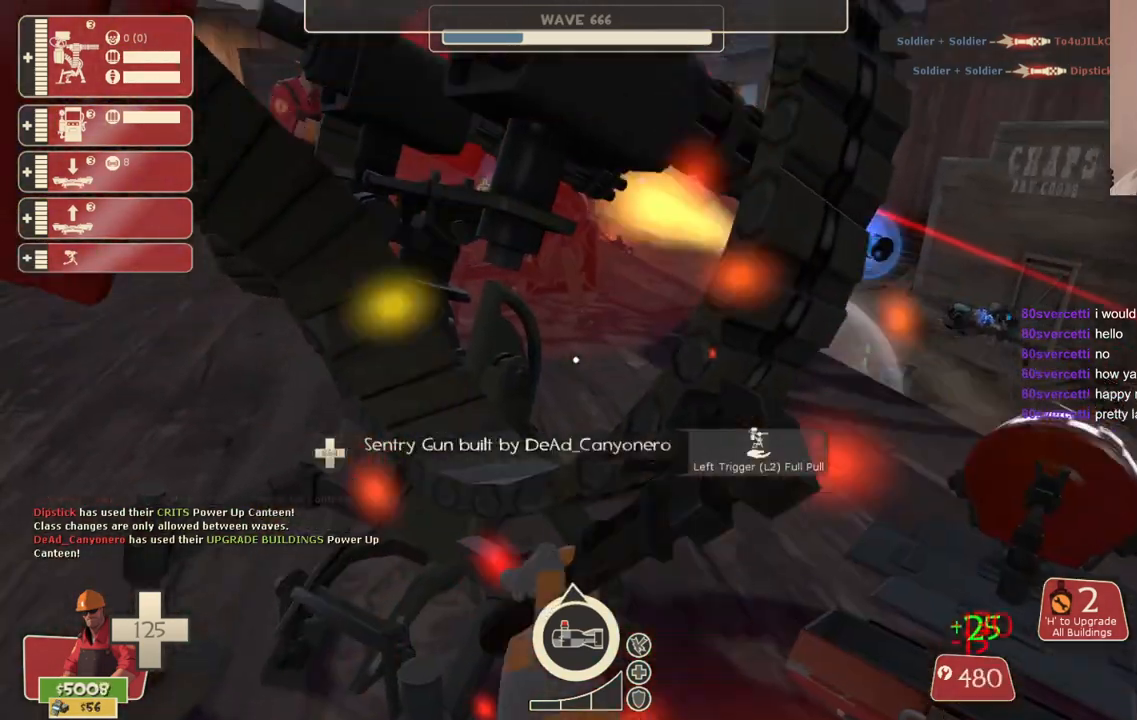
{"buttons": ["R2"], "left_stick": "center", "right_stick": "center", "events": [[67, "right_stick", "center"]]}
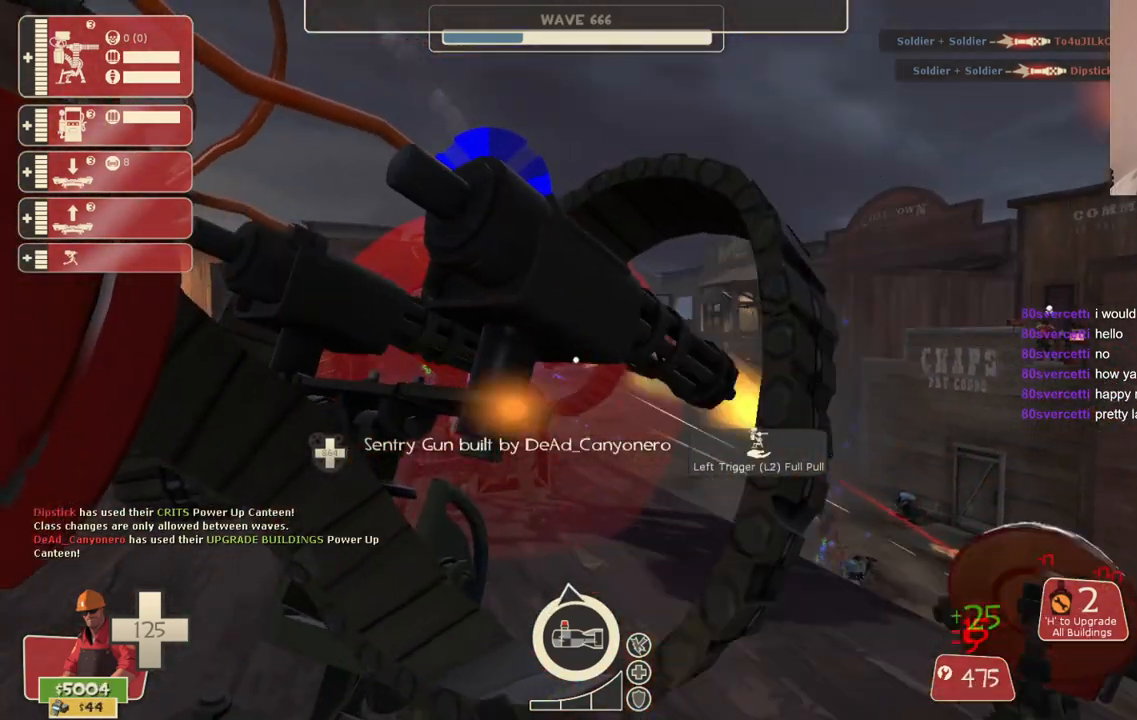
{"buttons": ["R2"], "left_stick": "center", "right_stick": "center", "events": []}
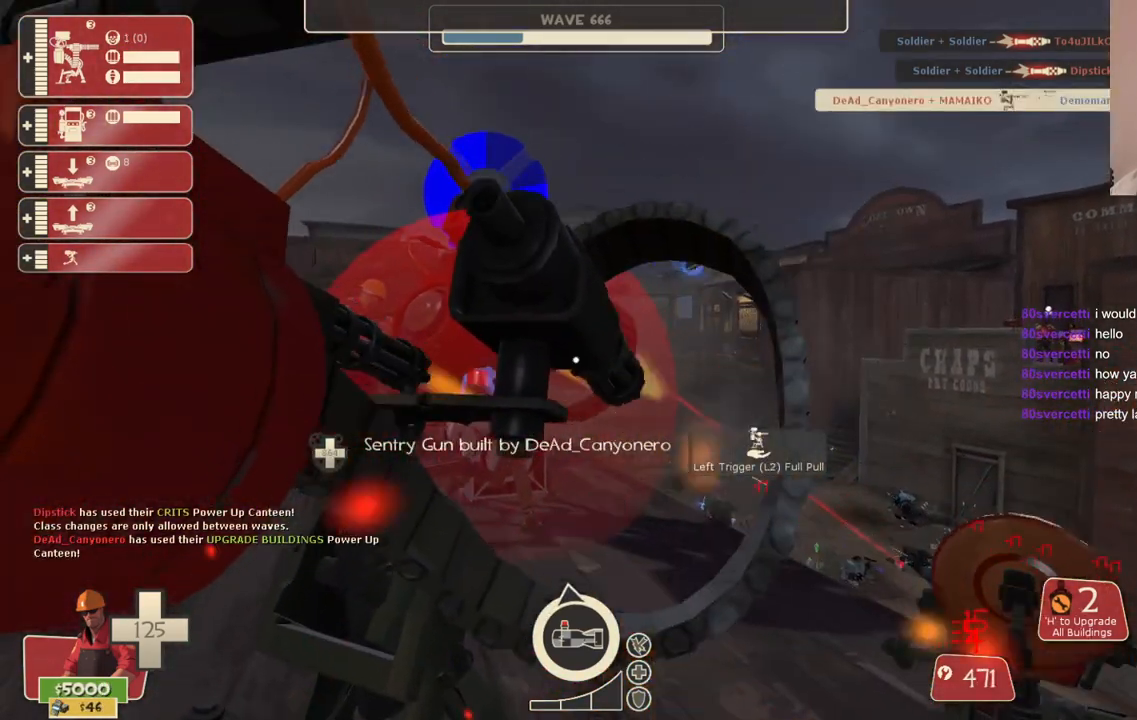
{"buttons": ["R2"], "left_stick": "center", "right_stick": "center", "events": []}
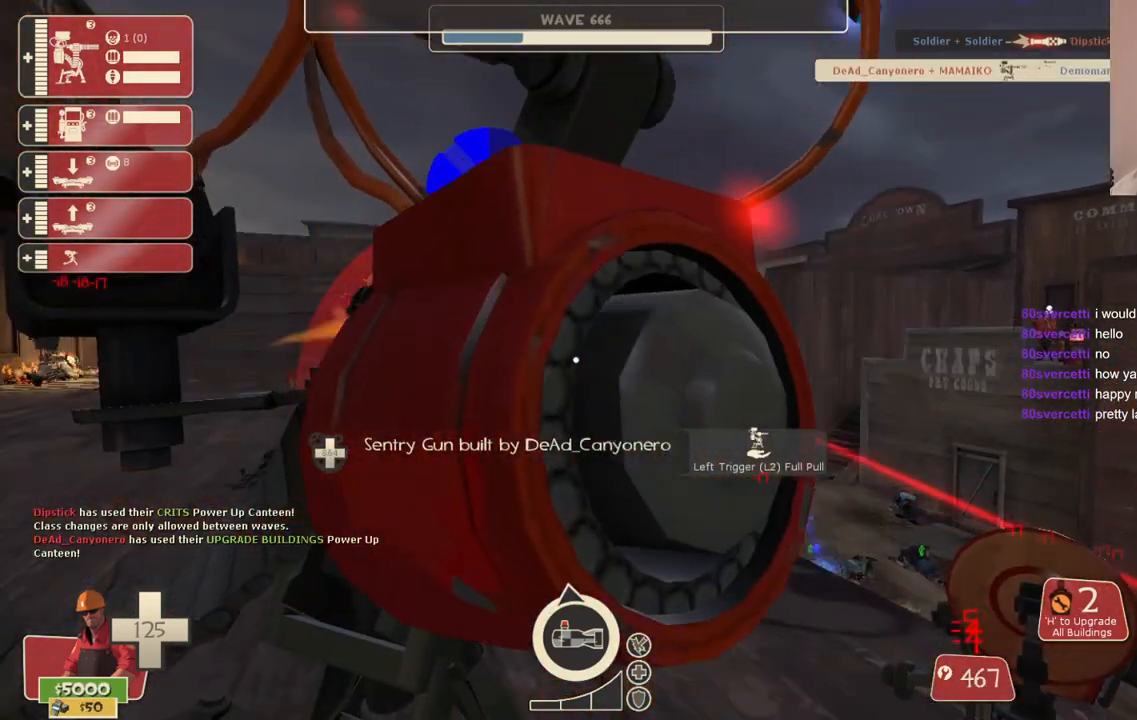
{"buttons": ["R2"], "left_stick": "center", "right_stick": "center", "events": []}
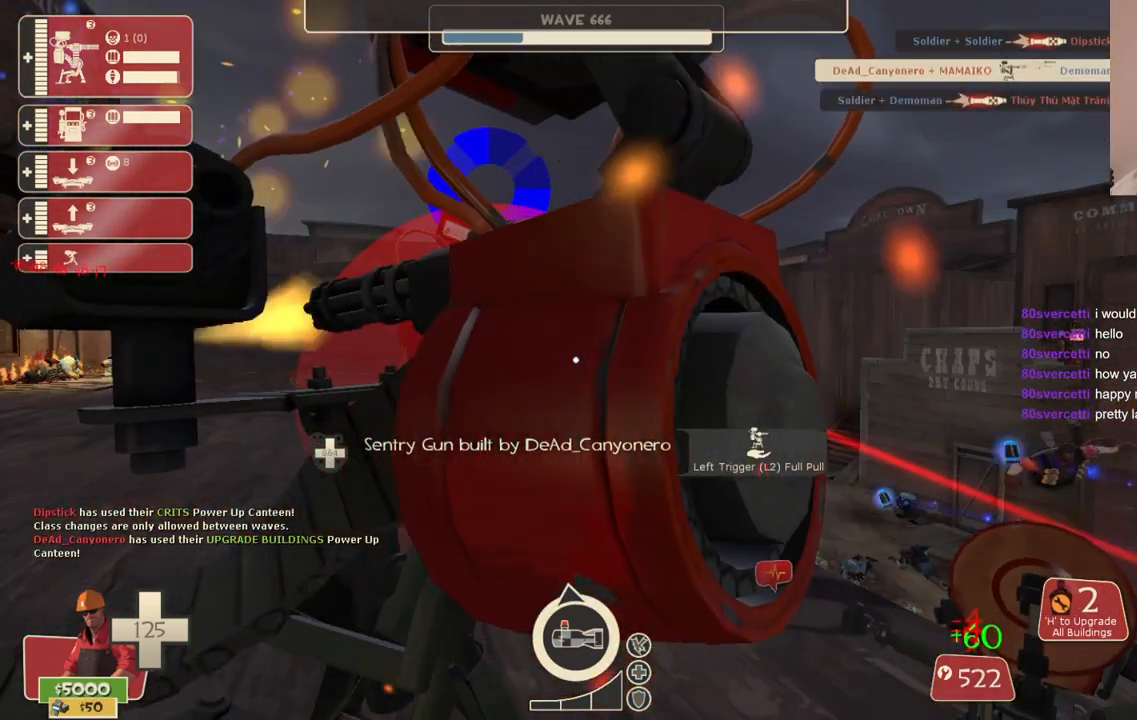
{"buttons": ["R2"], "left_stick": "center", "right_stick": "center", "events": []}
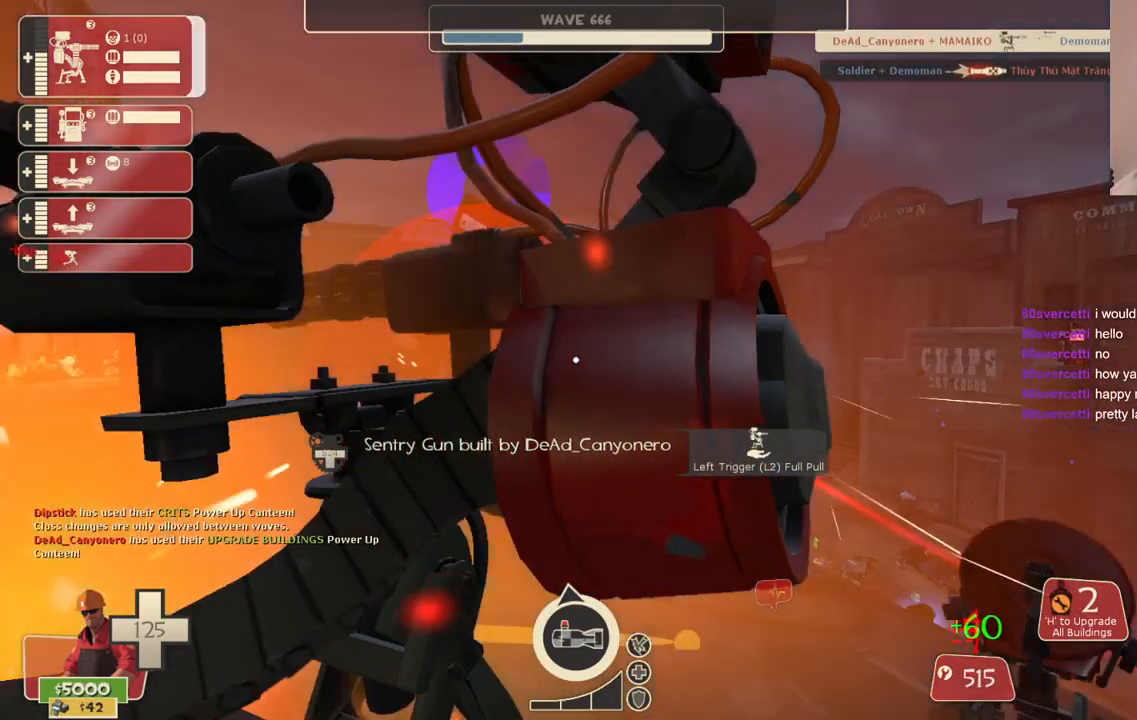
{"buttons": ["R2"], "left_stick": "center", "right_stick": "center", "events": []}
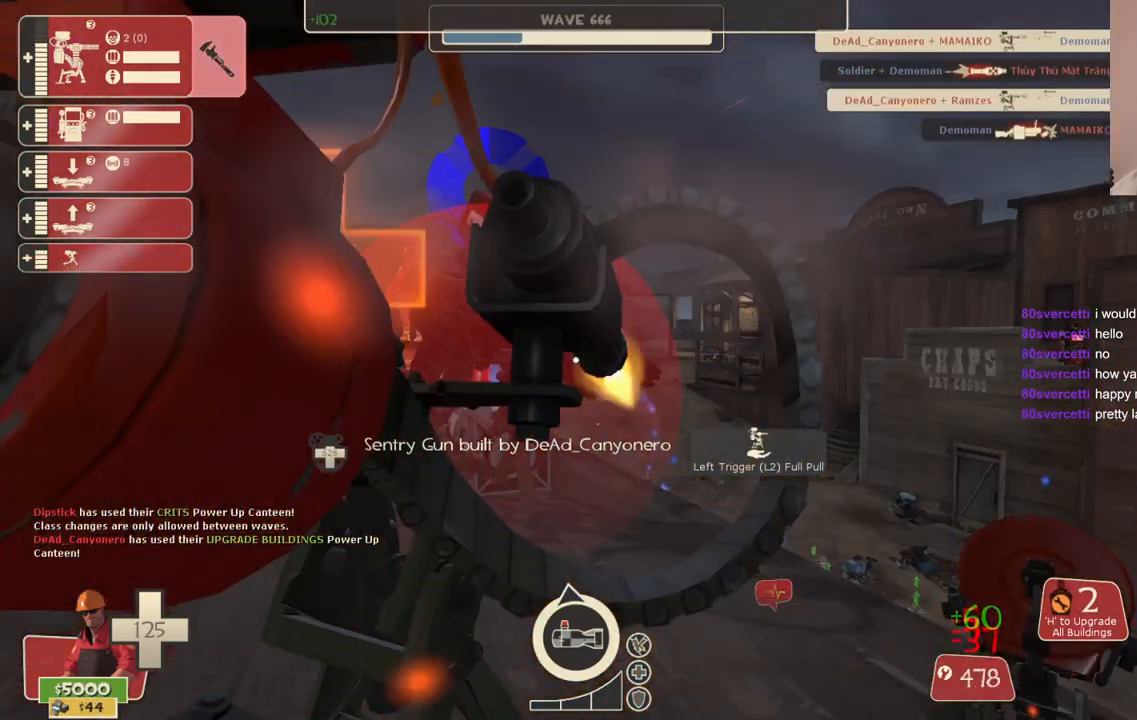
{"buttons": ["R2"], "left_stick": "center", "right_stick": "center", "events": [[283, "right_stick", "left"], [400, "right_stick", "center"]]}
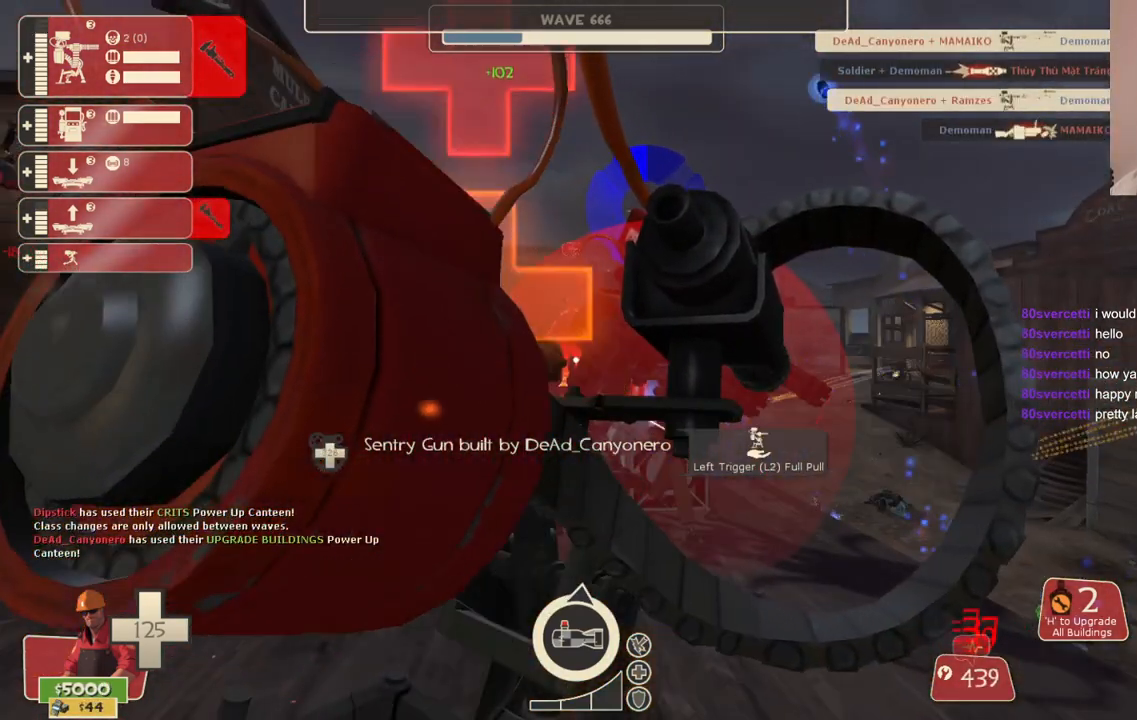
{"buttons": ["R2"], "left_stick": "center", "right_stick": "center", "events": []}
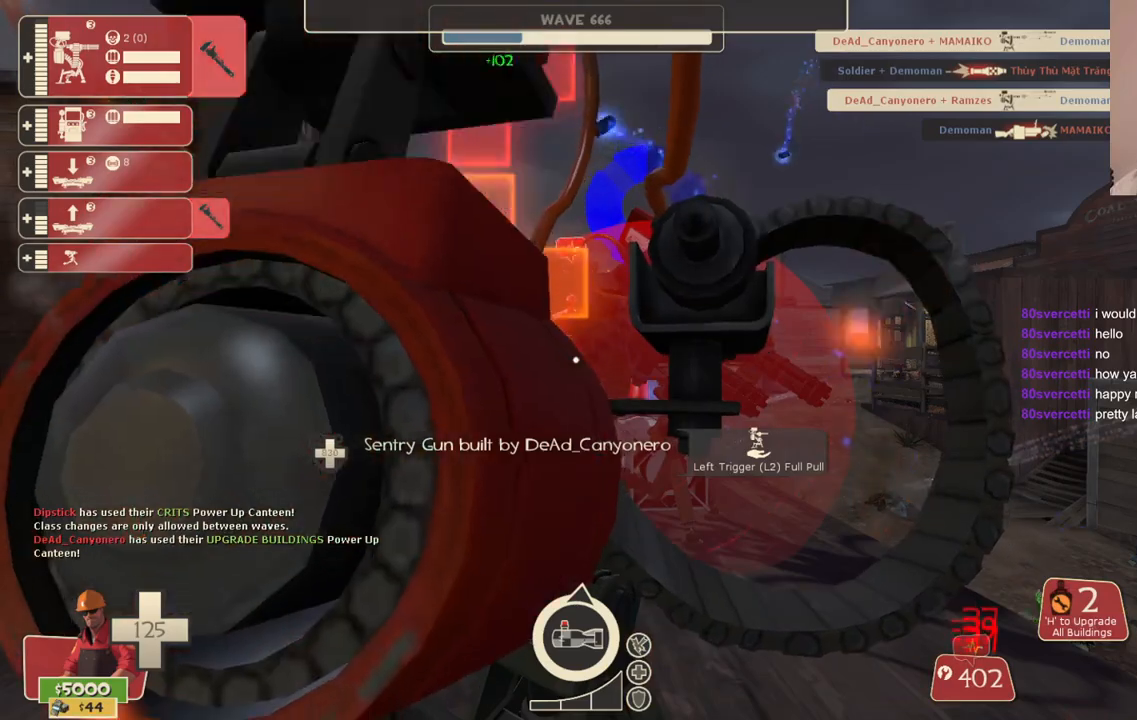
{"buttons": ["R2"], "left_stick": "center", "right_stick": "center", "events": []}
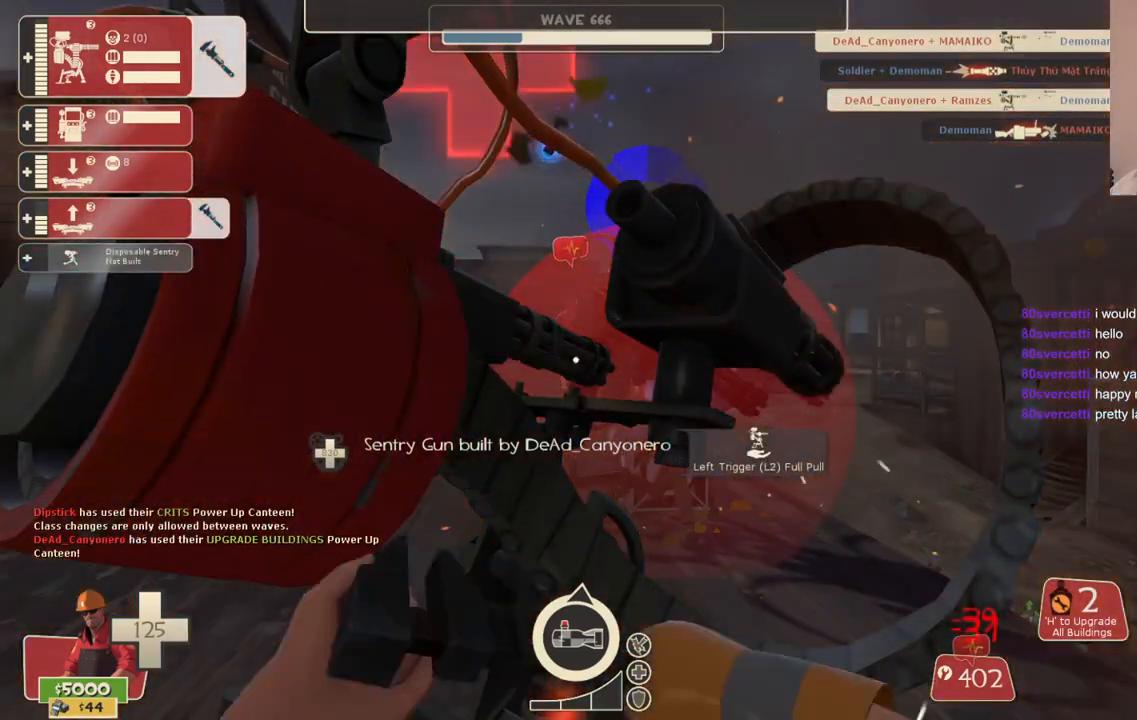
{"buttons": ["R2"], "left_stick": "center", "right_stick": "center", "events": []}
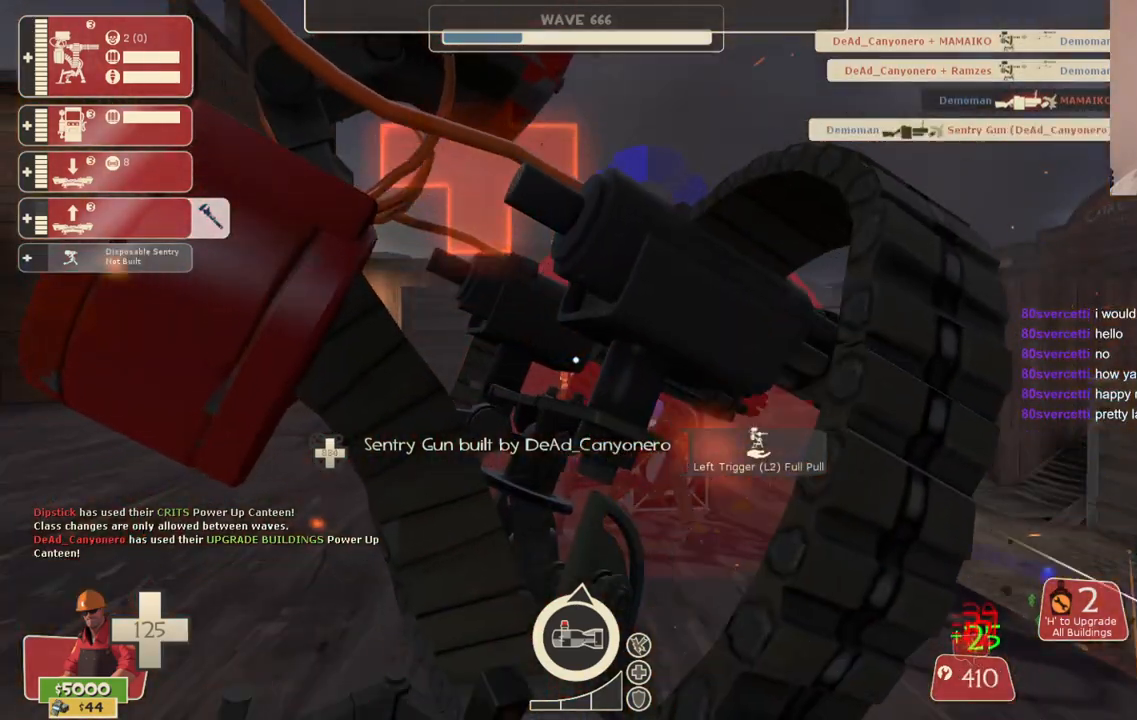
{"buttons": ["R2"], "left_stick": "center", "right_stick": "center", "events": []}
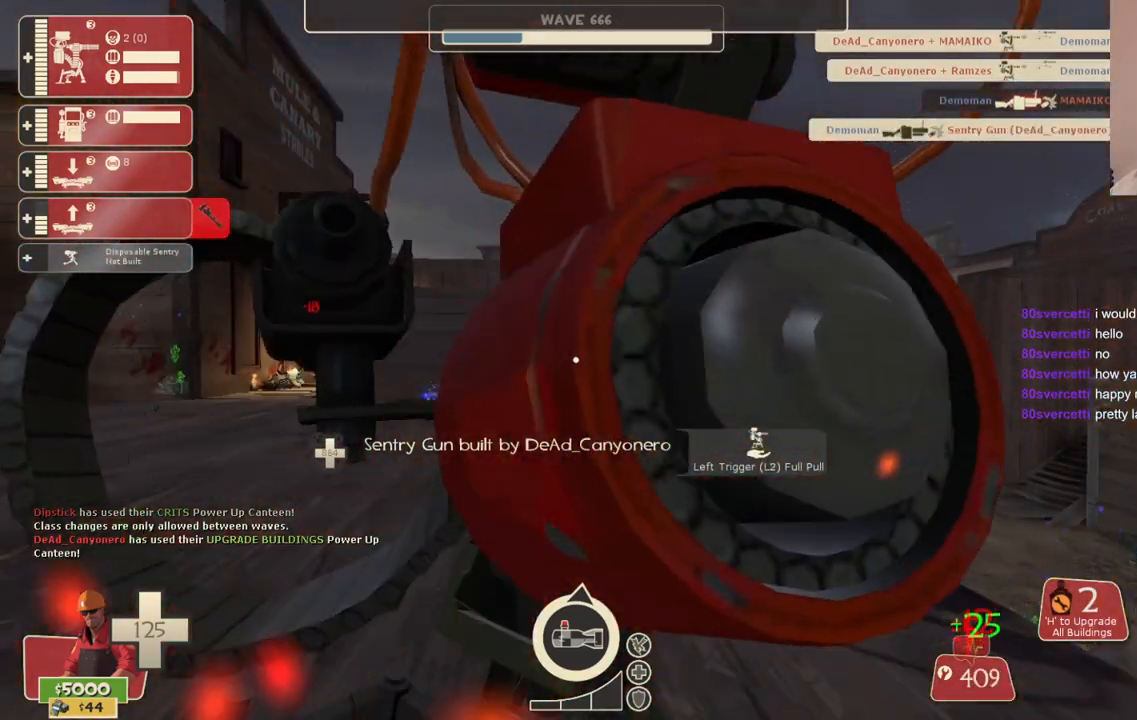
{"buttons": ["R2"], "left_stick": "center", "right_stick": "center", "events": []}
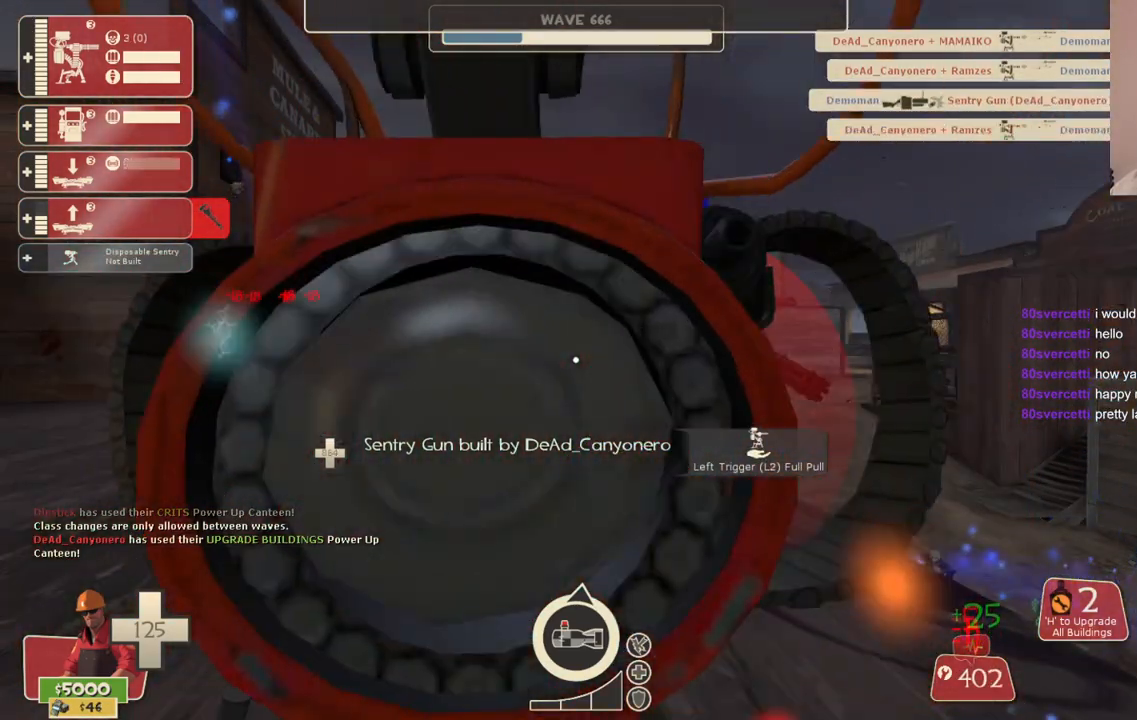
{"buttons": ["R2"], "left_stick": "center", "right_stick": "center", "events": []}
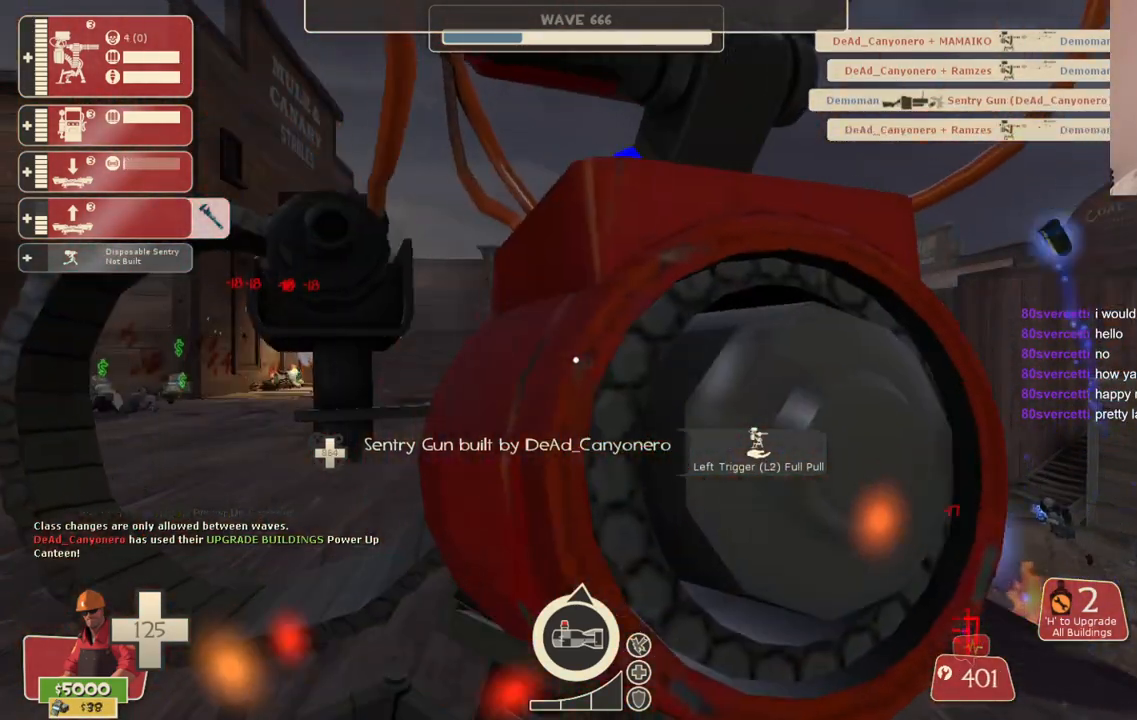
{"buttons": ["R2"], "left_stick": "center", "right_stick": "center", "events": []}
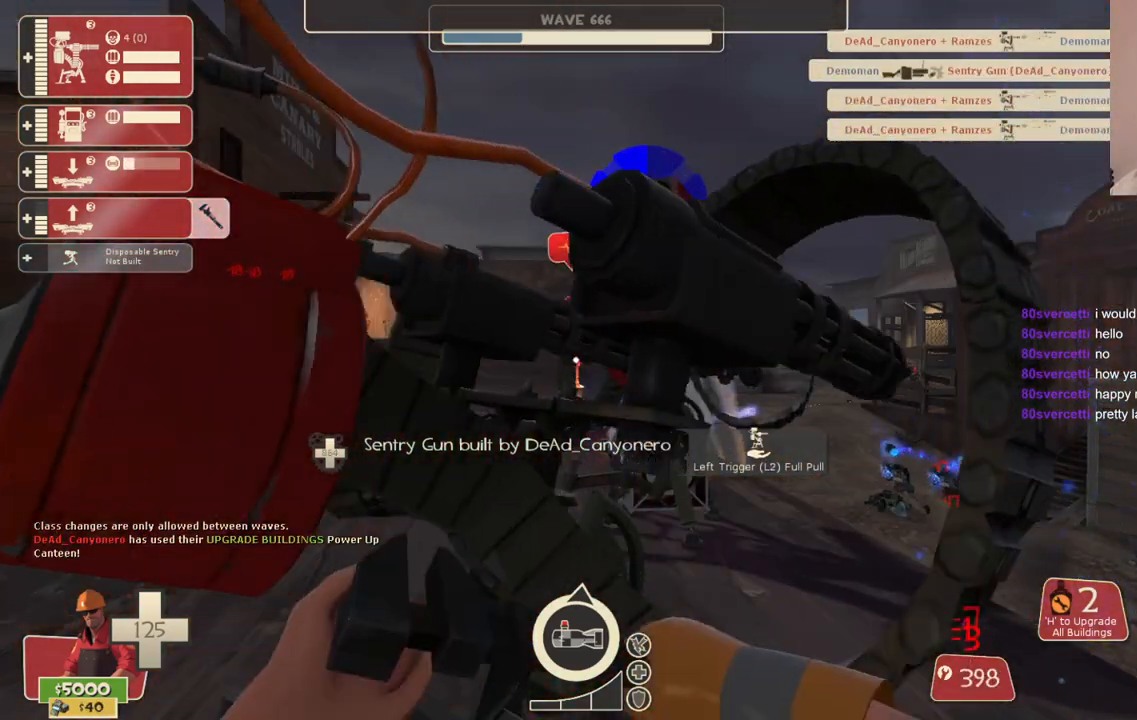
{"buttons": ["R2"], "left_stick": "center", "right_stick": "center", "events": []}
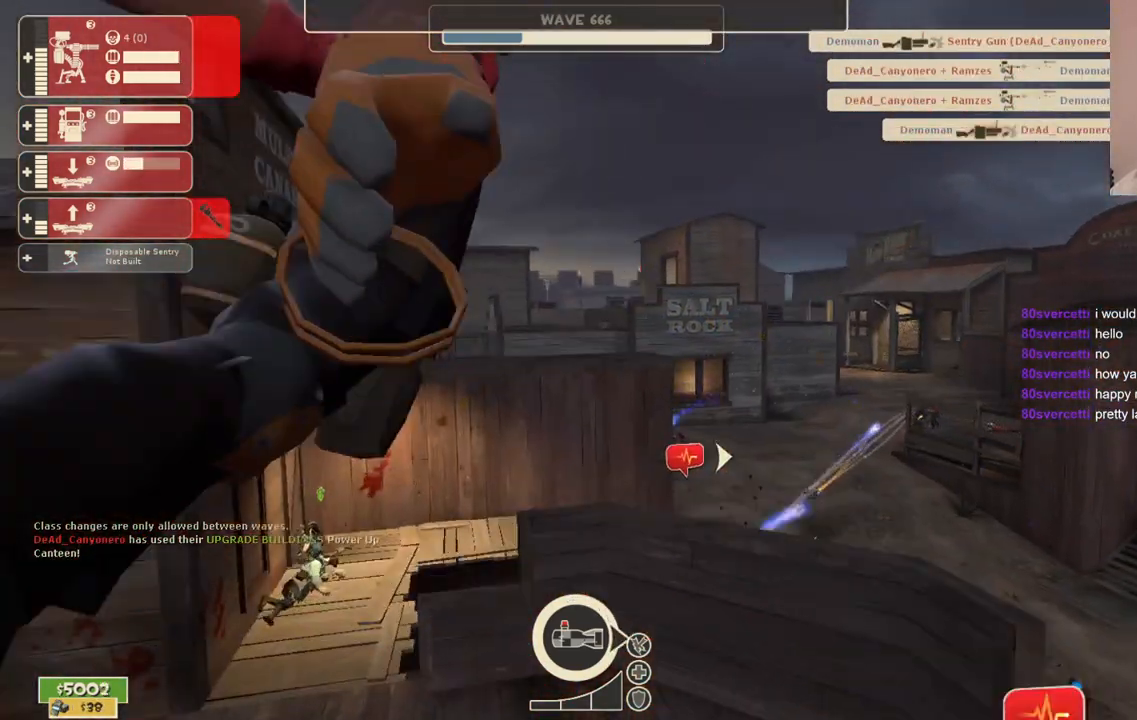
{"buttons": ["R2"], "left_stick": "center", "right_stick": "center", "events": []}
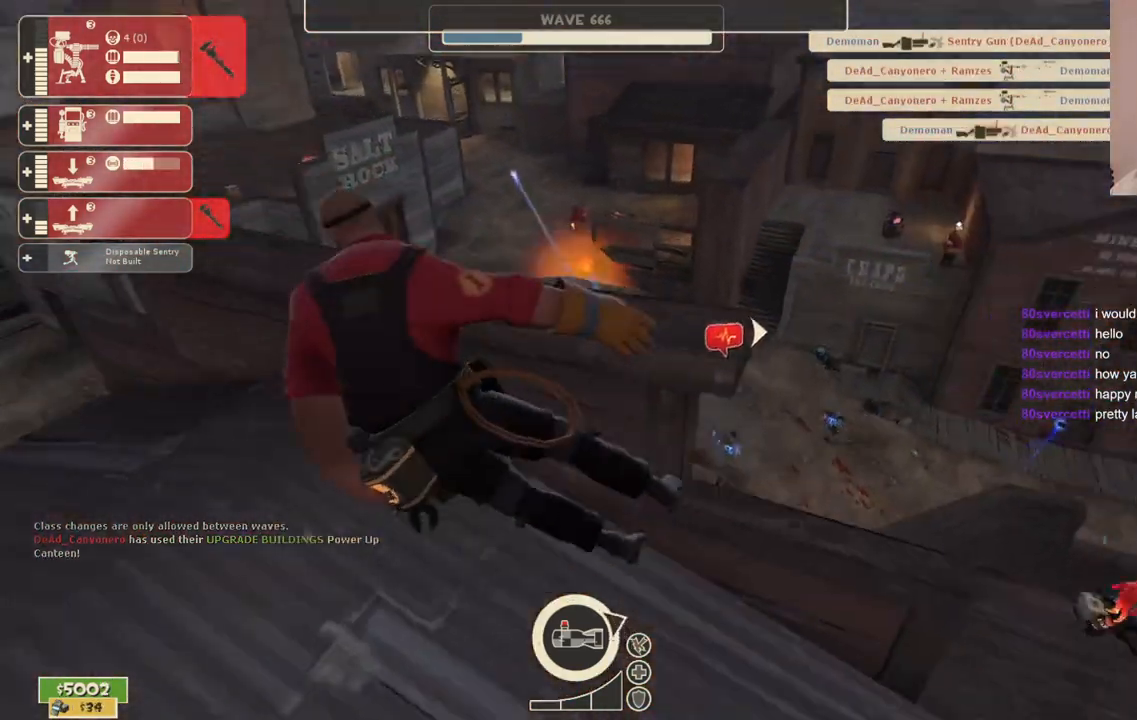
{"buttons": [], "left_stick": "center", "right_stick": "center", "events": [[33, "R2", "up"]]}